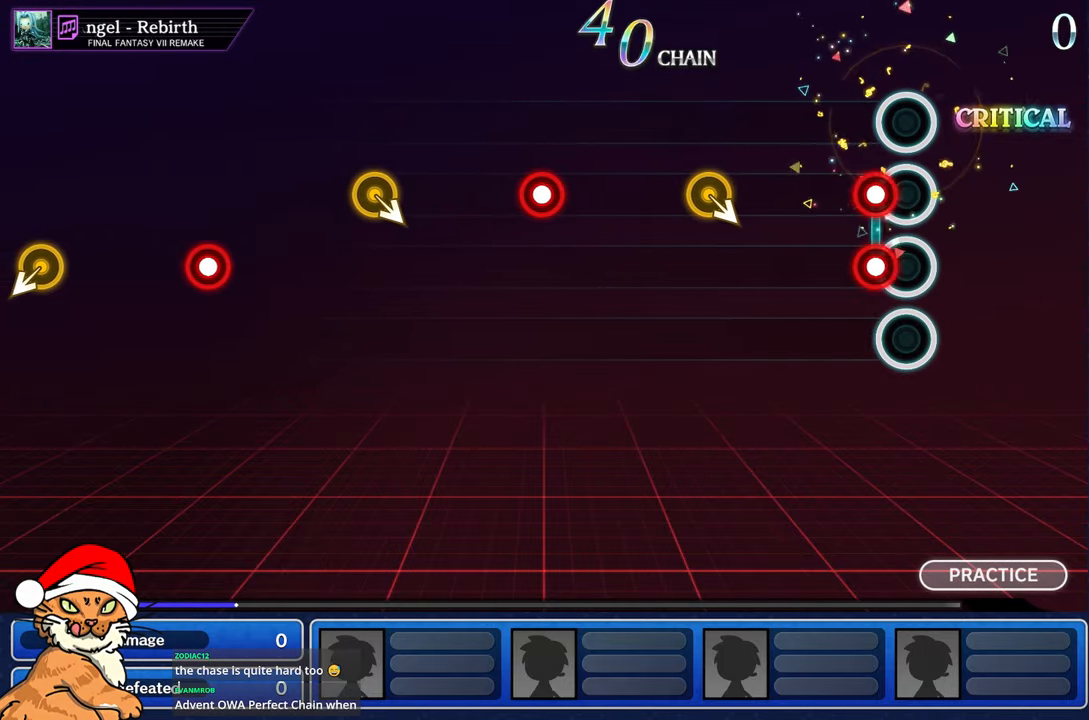
Gameplay with a controller (PlayStation layout); each line is a JSON object with the inputs held at the frame after it (dt_ms = milliseconds from this image to that frame). "events" lists button and stick changes between this image and that frame as [ms after this image, input, new state], when the widget could be followed in between. Not read: L3 R3.
{"dt_ms": 500, "buttons": [], "left_stick": "center", "right_stick": "center", "events": [[100, "L1", "down"], [100, "R1", "down"], [250, "L1", "up"], [267, "R1", "up"]]}
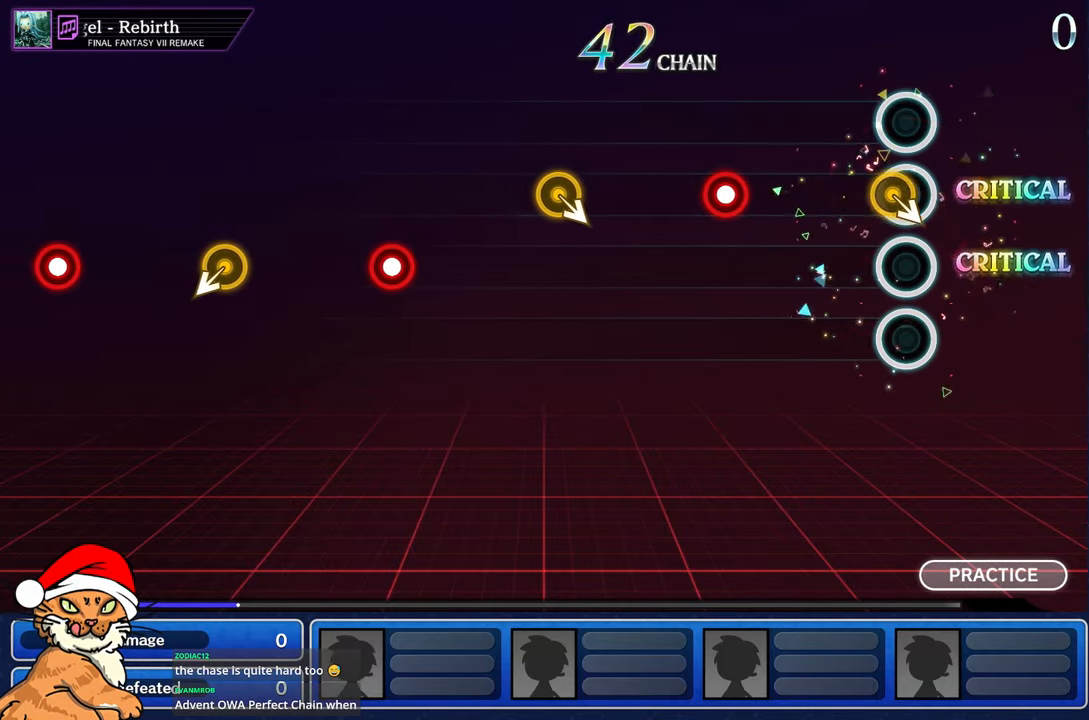
{"dt_ms": 500, "buttons": ["R1"], "left_stick": "center", "right_stick": "center"}
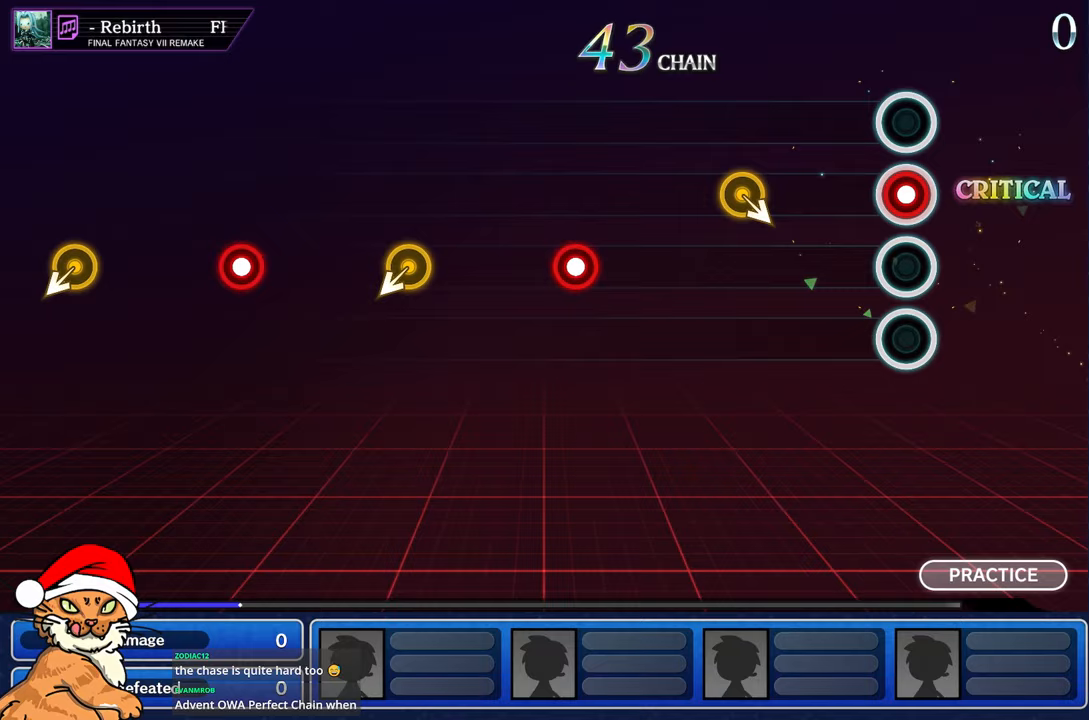
{"dt_ms": 500, "buttons": [], "left_stick": "center", "right_stick": "center", "events": [[133, "R1", "up"]]}
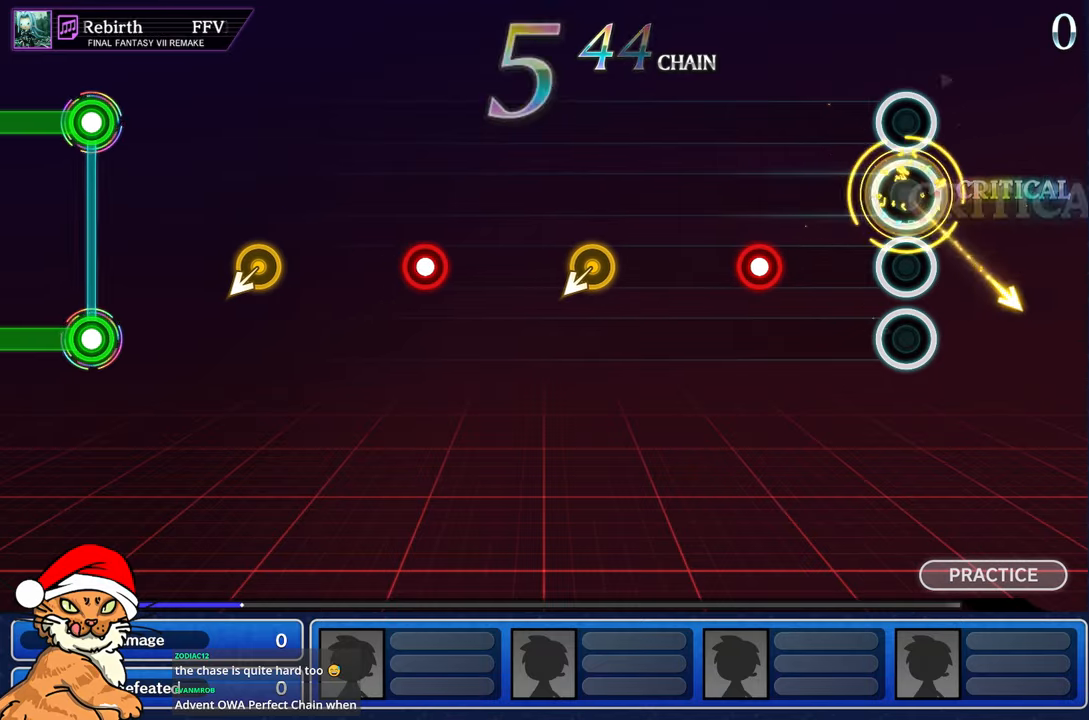
{"dt_ms": 500, "buttons": ["R1"], "left_stick": "center", "right_stick": "center", "events": [[400, "R1", "down"]]}
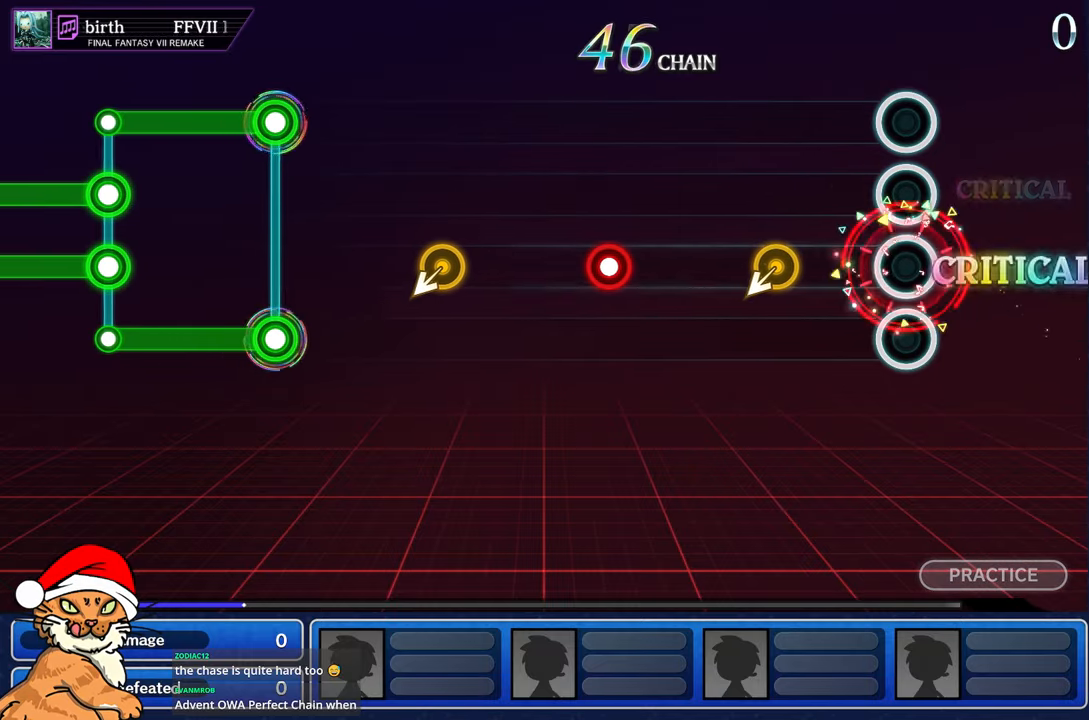
{"dt_ms": 1000, "buttons": [], "left_stick": "center", "right_stick": "center"}
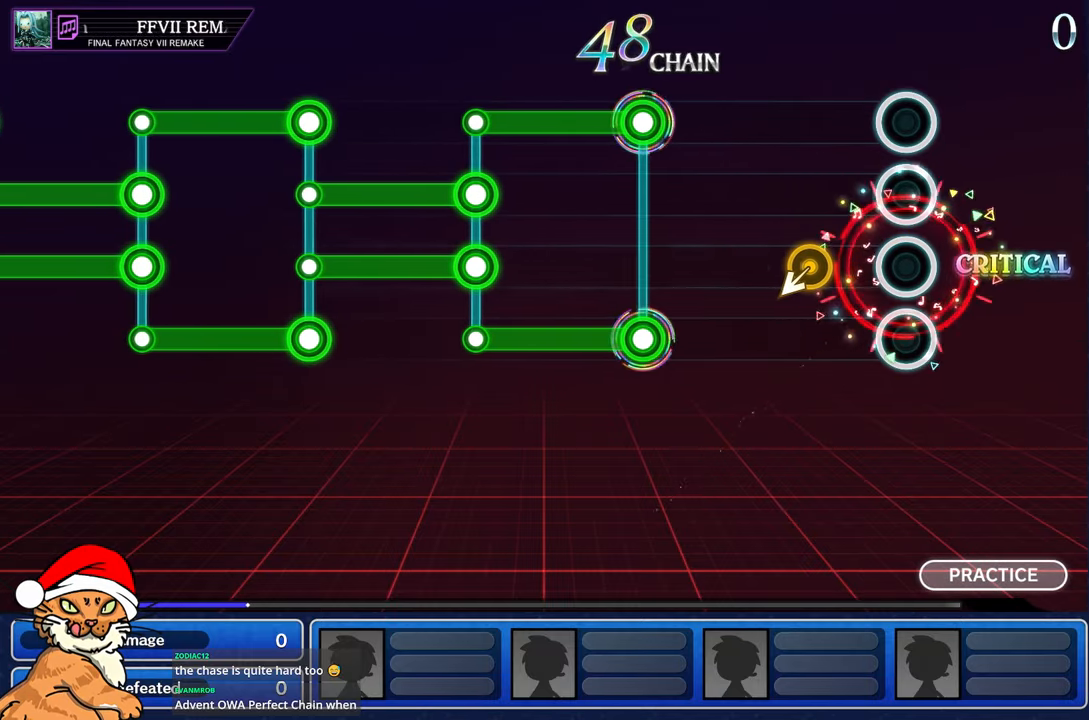
{"dt_ms": 500, "buttons": [], "left_stick": "center", "right_stick": "center", "events": [[300, "left_stick", "left"], [483, "left_stick", "center"]]}
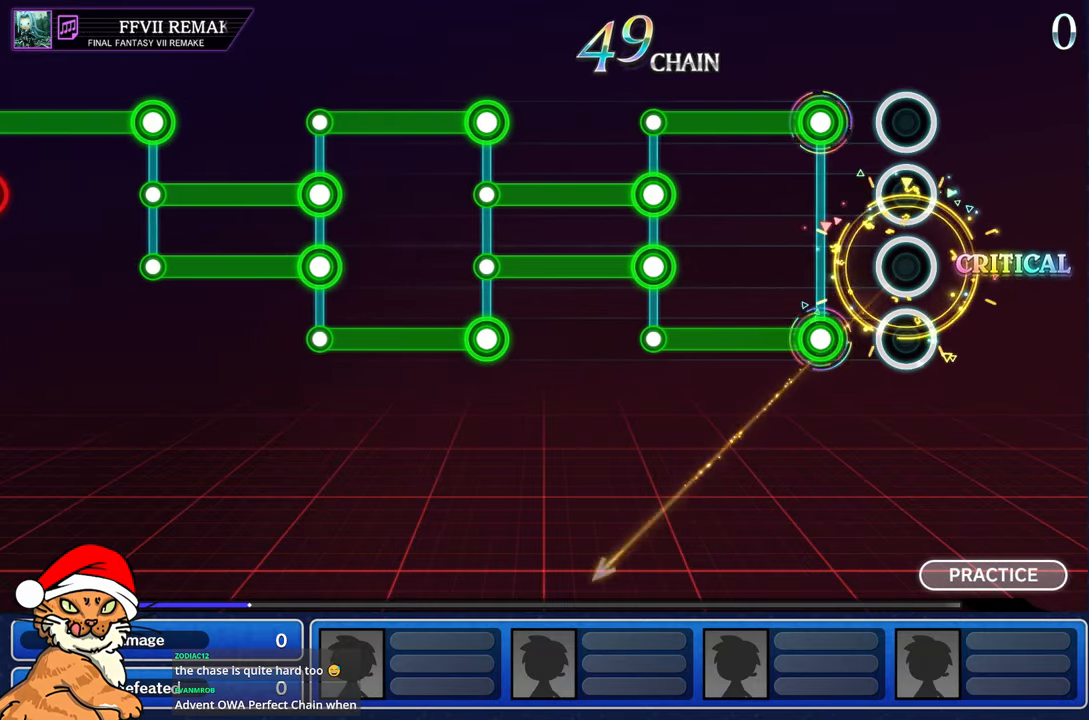
{"dt_ms": 500, "buttons": ["L1", "R1"], "left_stick": "center", "right_stick": "center", "events": [[233, "L1", "down"], [250, "R1", "down"]]}
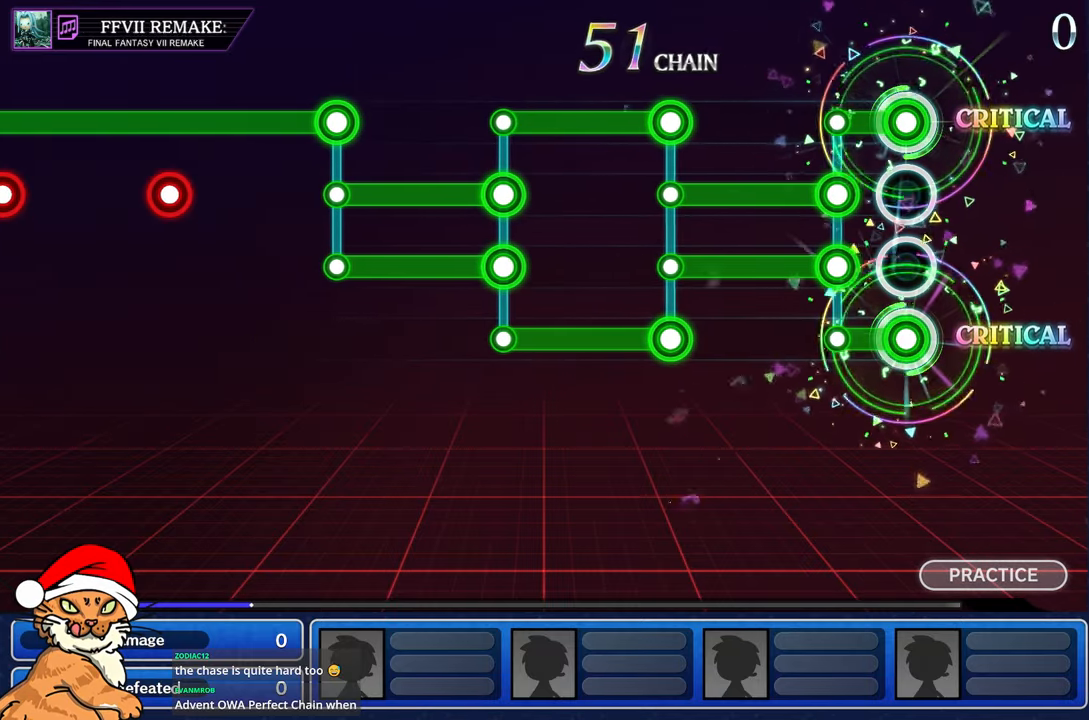
{"dt_ms": 500, "buttons": ["CROSS", "DPAD_DOWN"], "left_stick": "center", "right_stick": "center", "events": [[200, "L1", "up"], [217, "CROSS", "down"], [217, "DPAD_DOWN", "down"], [233, "R1", "up"]]}
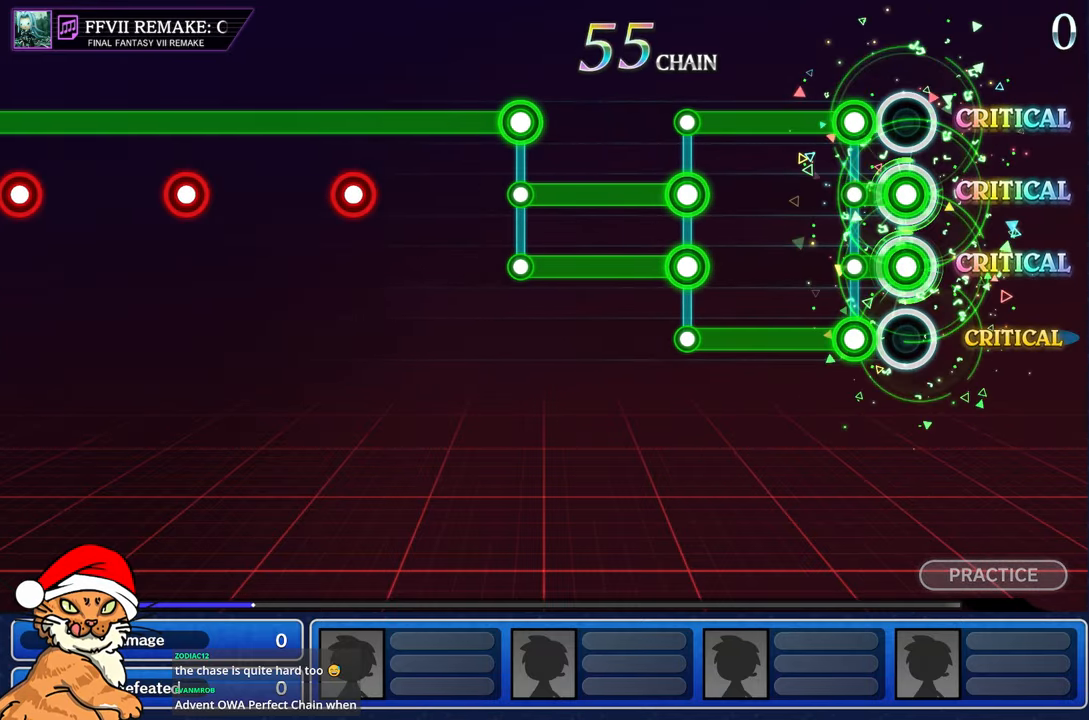
{"dt_ms": 500, "buttons": ["L1", "R1"], "left_stick": "center", "right_stick": "center", "events": [[167, "L1", "down"], [183, "DPAD_DOWN", "up"], [183, "R1", "down"], [217, "CROSS", "up"]]}
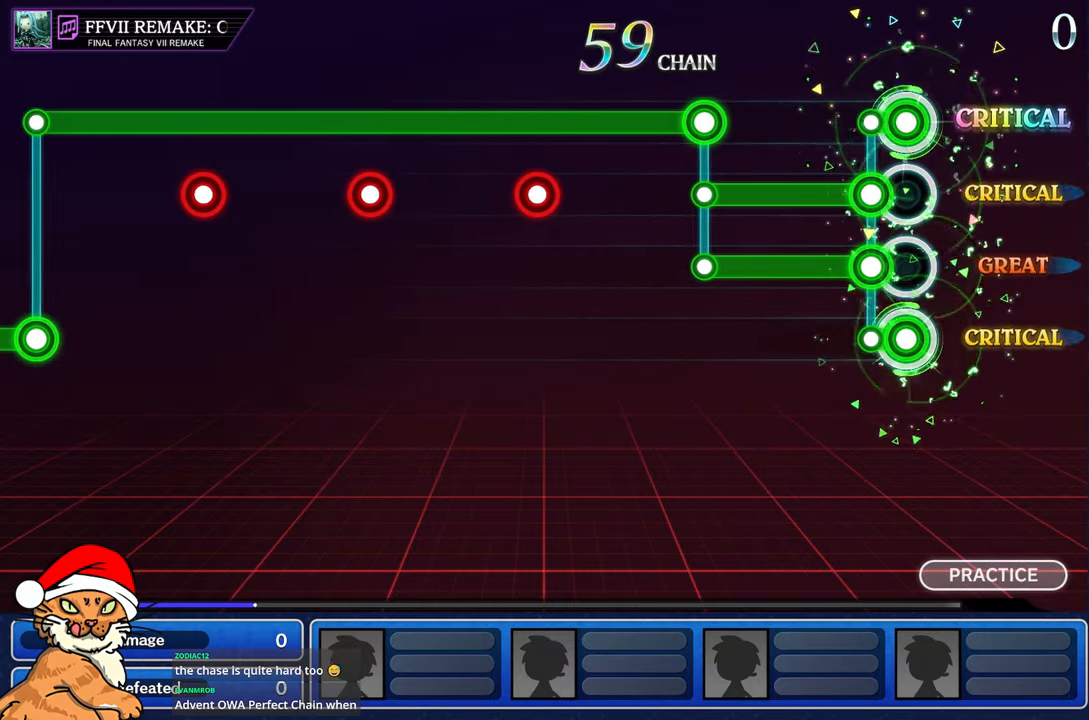
{"dt_ms": 500, "buttons": ["CROSS", "DPAD_DOWN"], "left_stick": "center", "right_stick": "center", "events": [[100, "L1", "up"], [117, "CROSS", "down"], [117, "DPAD_DOWN", "down"], [117, "R1", "up"]]}
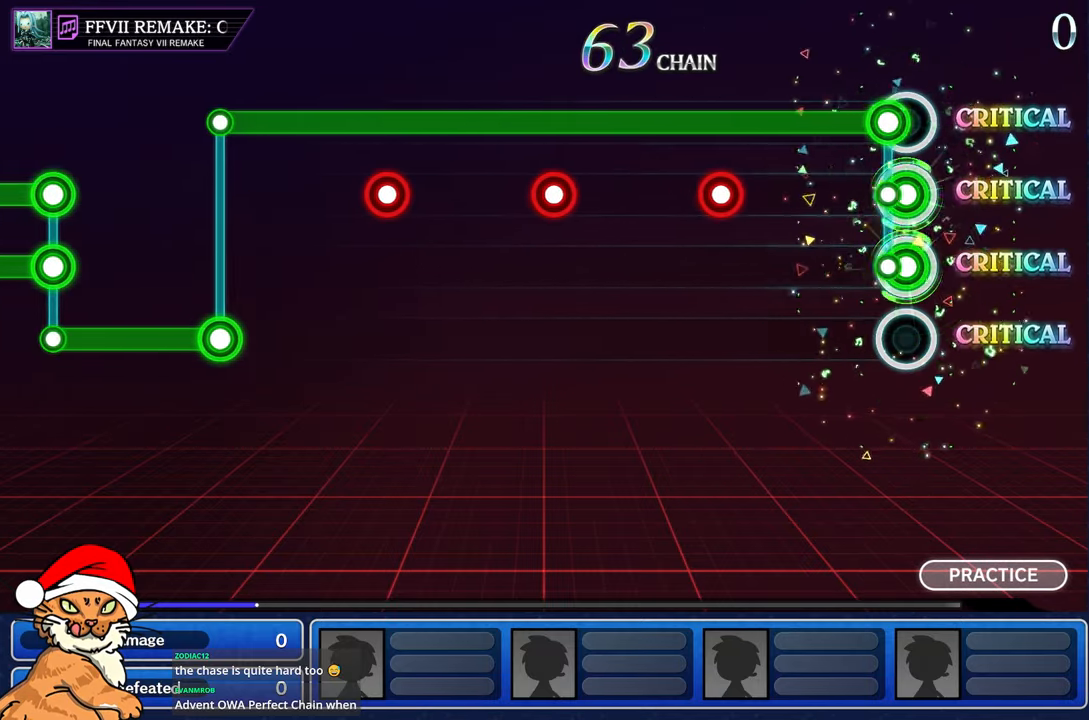
{"dt_ms": 500, "buttons": ["R1"], "left_stick": "center", "right_stick": "center", "events": [[83, "CROSS", "up"], [83, "DPAD_DOWN", "up"], [83, "R1", "down"]]}
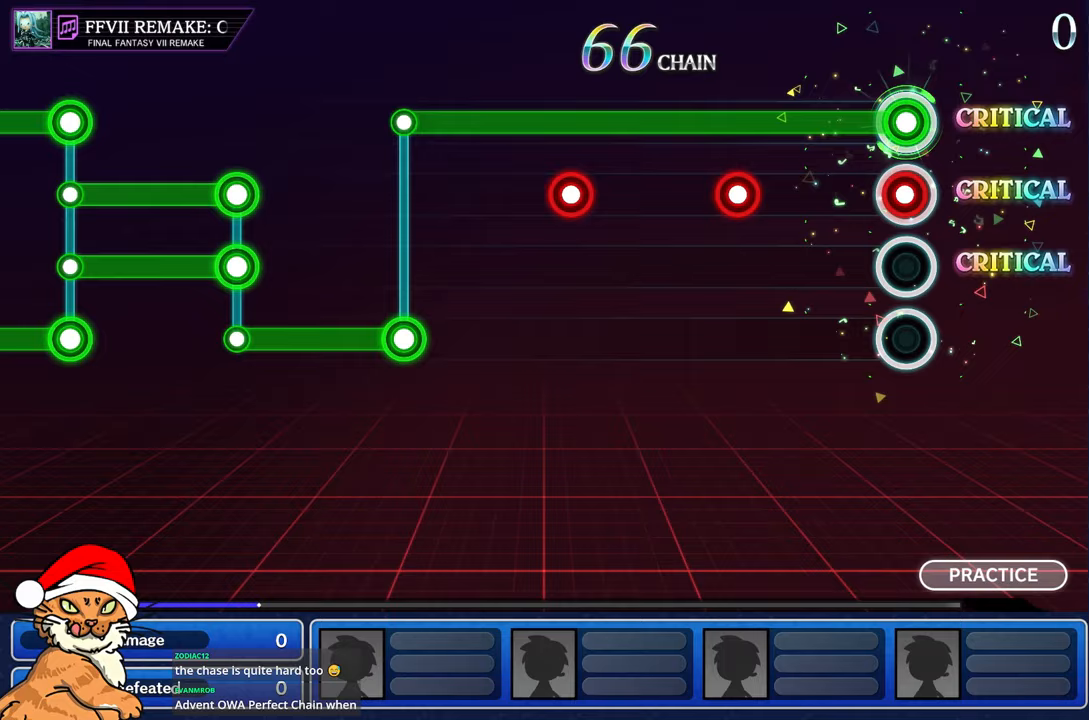
{"dt_ms": 500, "buttons": ["CROSS", "R1"], "left_stick": "center", "right_stick": "center", "events": [[33, "CROSS", "down"], [150, "CROSS", "up"], [467, "CROSS", "down"]]}
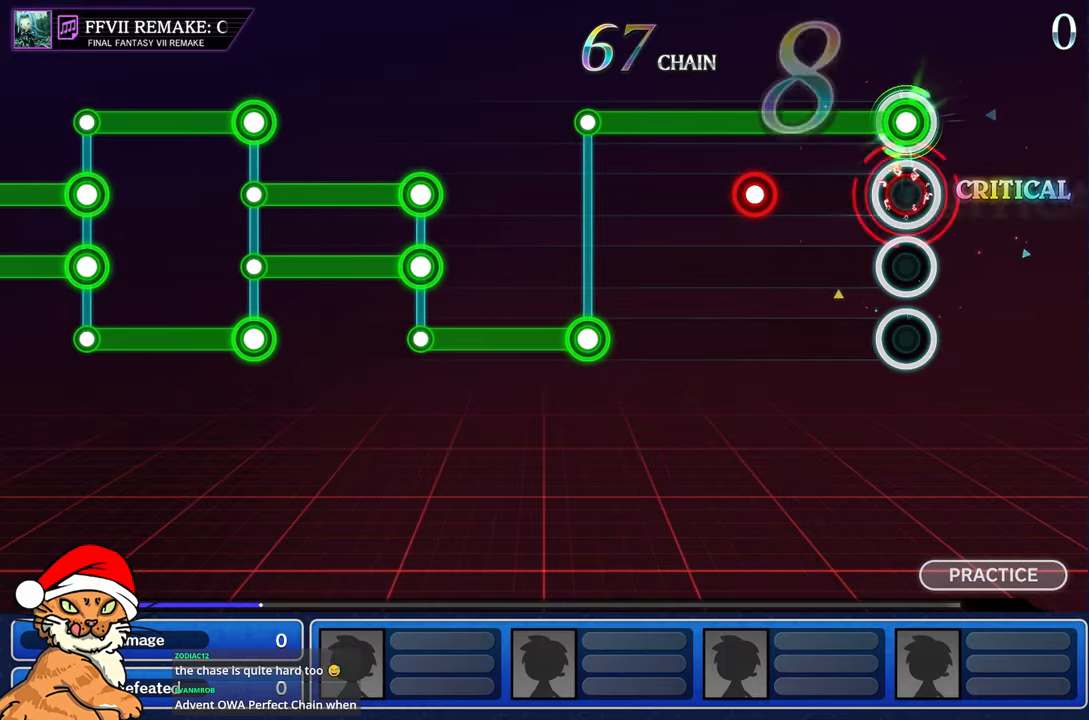
{"dt_ms": 500, "buttons": ["R1"], "left_stick": "center", "right_stick": "center", "events": [[83, "CROSS", "up"], [417, "CROSS", "down"], [500, "CROSS", "up"]]}
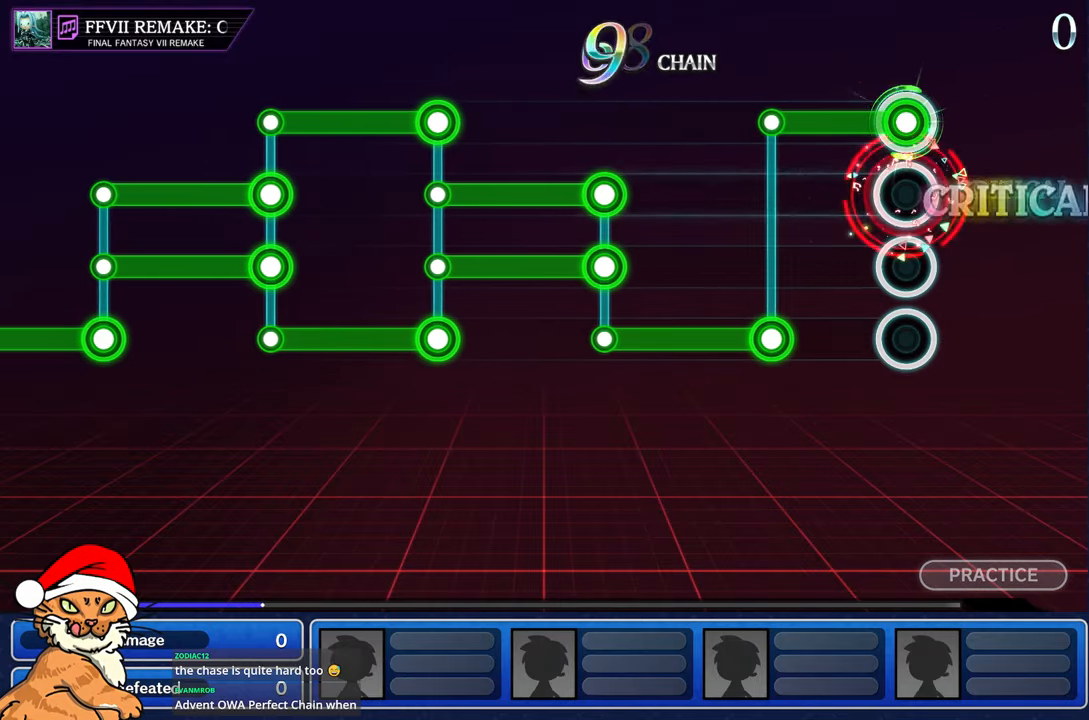
{"dt_ms": 500, "buttons": ["L1"], "left_stick": "center", "right_stick": "center", "events": [[350, "R1", "up"], [383, "L1", "down"]]}
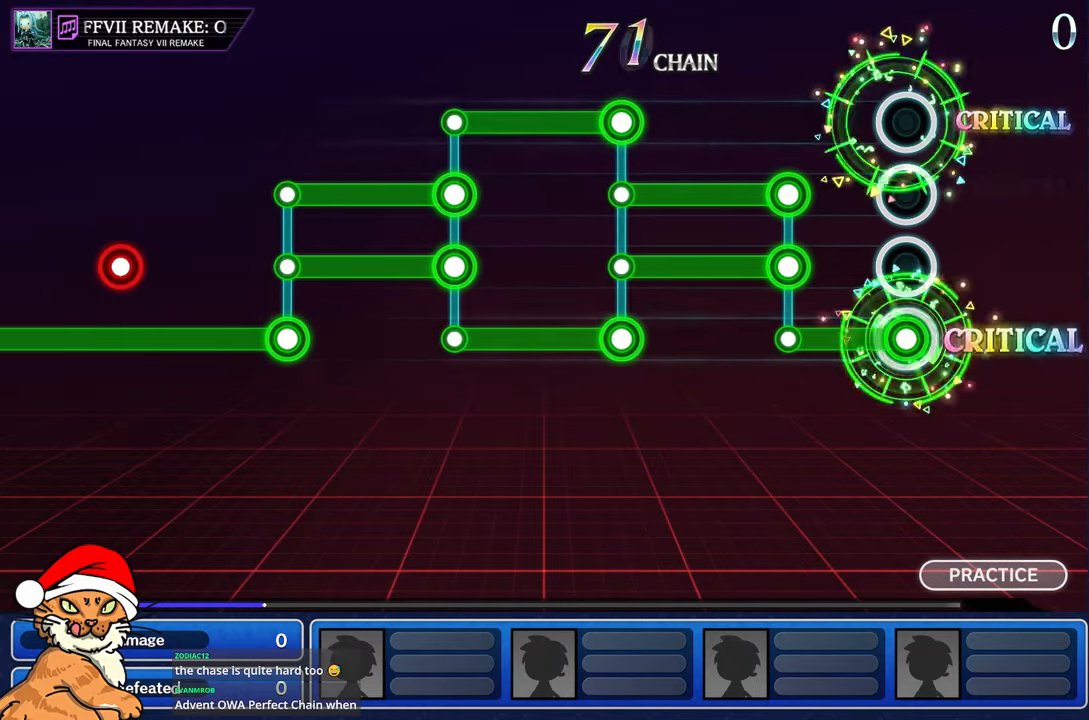
{"dt_ms": 500, "buttons": ["CROSS", "DPAD_DOWN"], "left_stick": "center", "right_stick": "center", "events": [[367, "CROSS", "down"], [367, "DPAD_DOWN", "down"], [383, "L1", "up"]]}
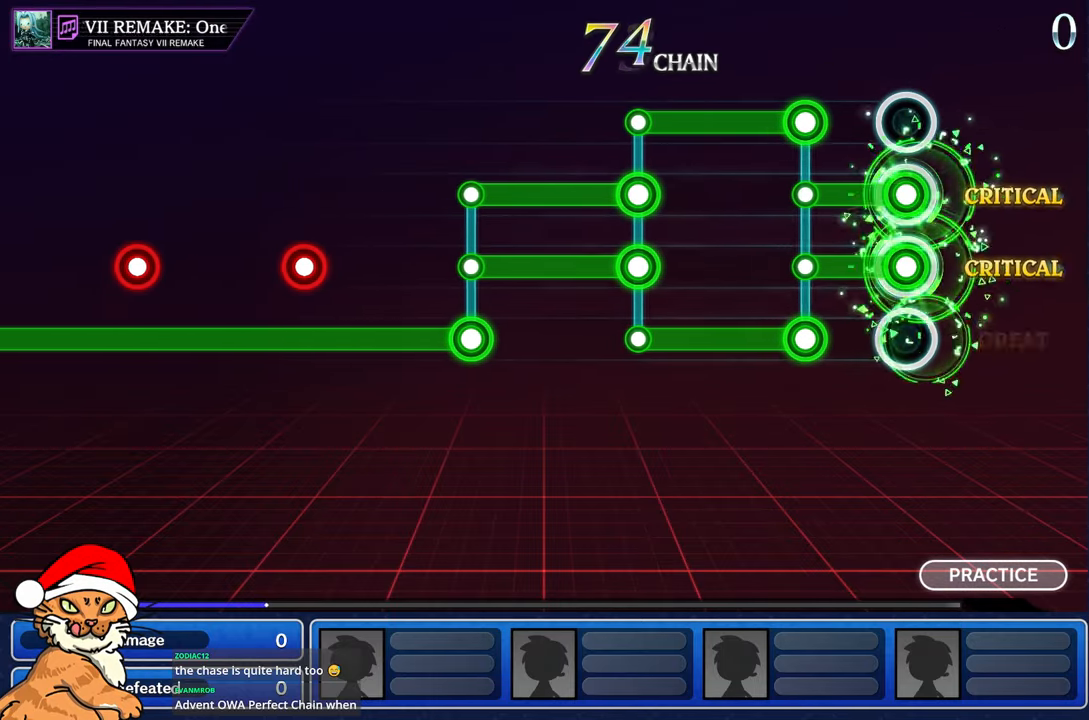
{"dt_ms": 500, "buttons": ["L1", "R1"], "left_stick": "center", "right_stick": "center", "events": [[267, "DPAD_DOWN", "up"], [267, "L1", "down"], [267, "R1", "down"], [317, "CROSS", "up"]]}
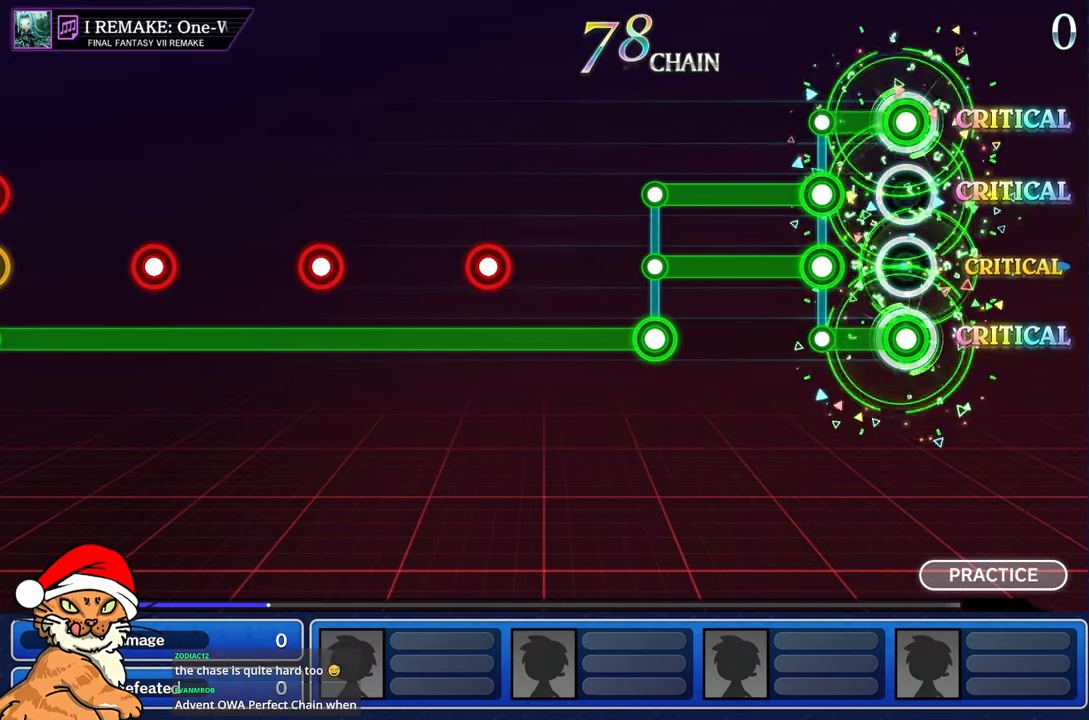
{"dt_ms": 500, "buttons": ["CROSS", "DPAD_DOWN"], "left_stick": "center", "right_stick": "center", "events": [[233, "DPAD_DOWN", "down"], [233, "L1", "up"], [250, "CROSS", "down"], [267, "R1", "up"]]}
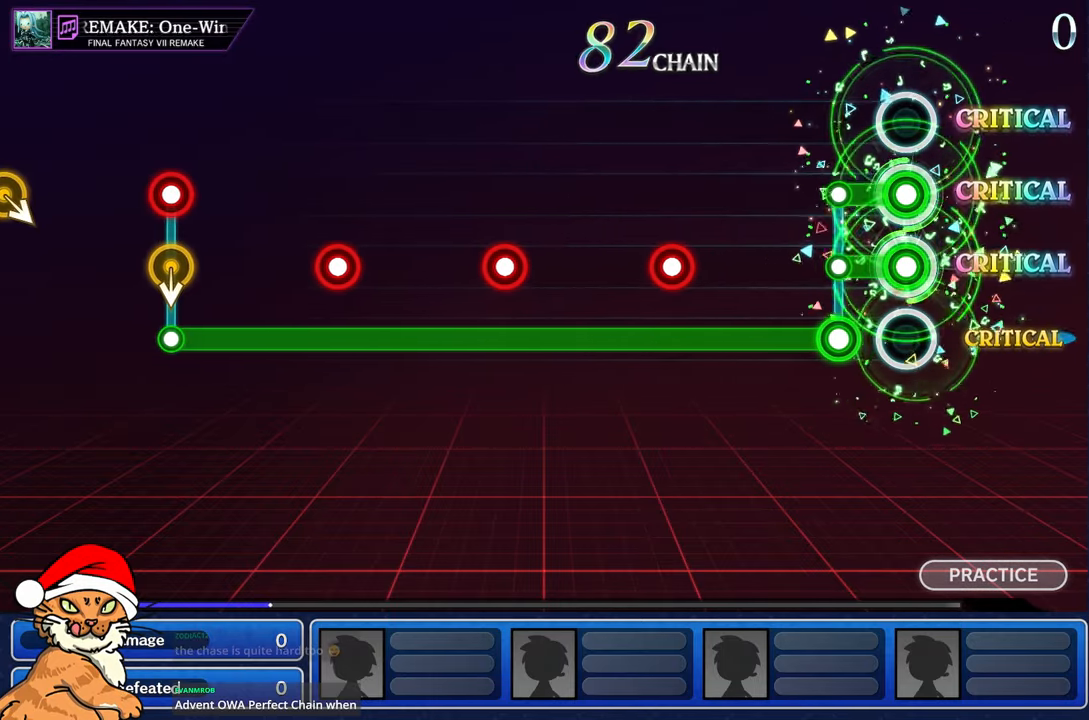
{"dt_ms": 500, "buttons": ["R1"], "left_stick": "center", "right_stick": "center", "events": [[183, "DPAD_DOWN", "up"], [183, "R1", "down"], [200, "CROSS", "up"]]}
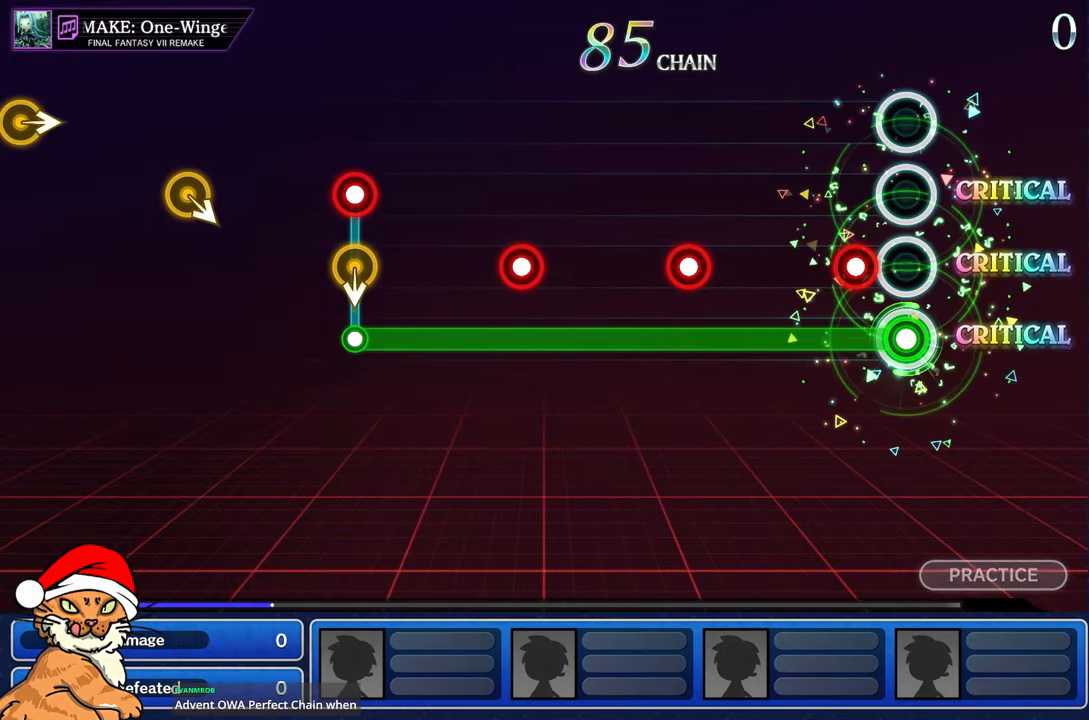
{"dt_ms": 500, "buttons": ["R1"], "left_stick": "center", "right_stick": "center", "events": [[150, "CROSS", "down"], [250, "CROSS", "up"]]}
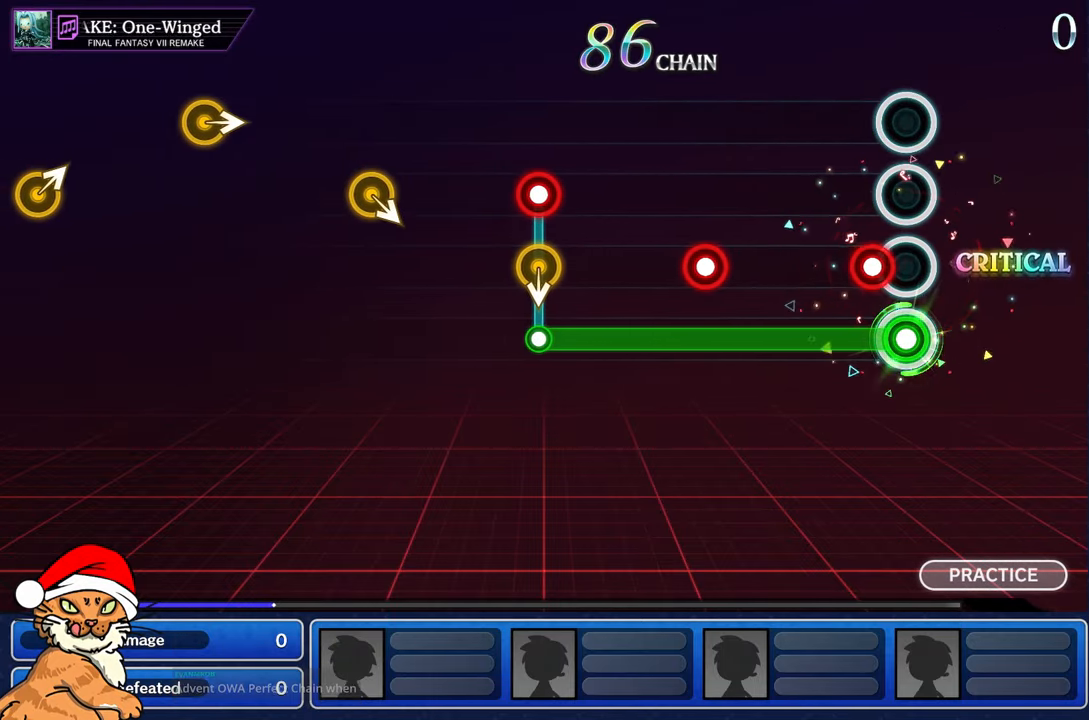
{"dt_ms": 500, "buttons": ["R1"], "left_stick": "center", "right_stick": "center", "events": [[100, "CROSS", "down"], [200, "CROSS", "up"]]}
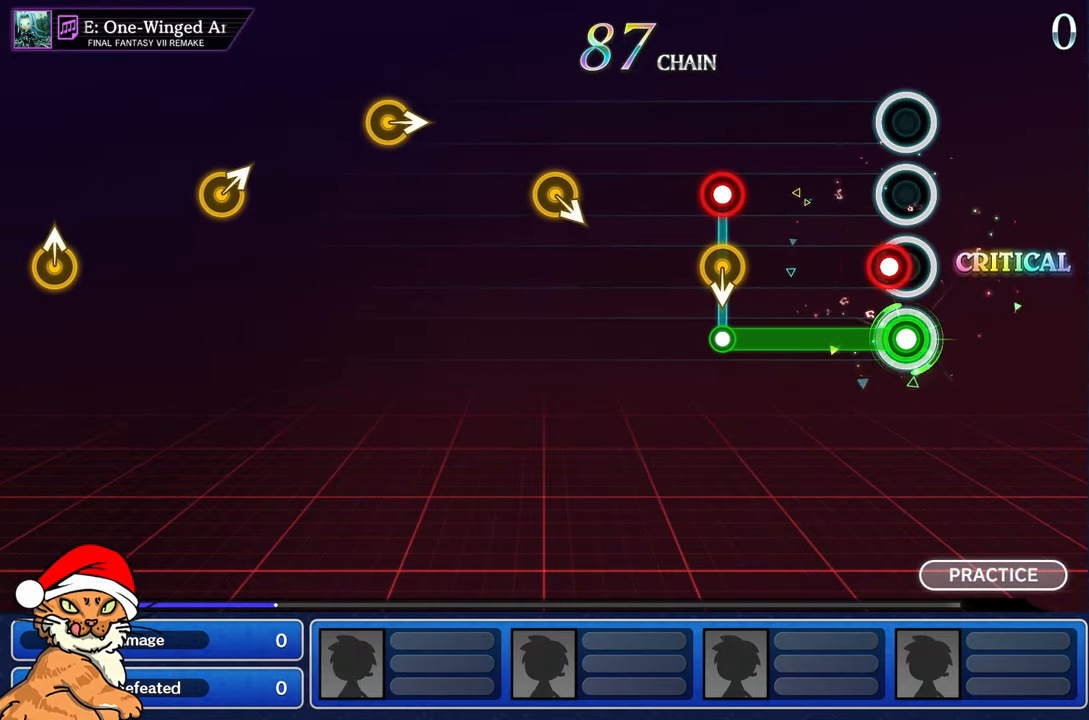
{"dt_ms": 500, "buttons": ["R1"], "left_stick": "center", "right_stick": "center", "events": [[50, "CROSS", "down"], [183, "CROSS", "up"]]}
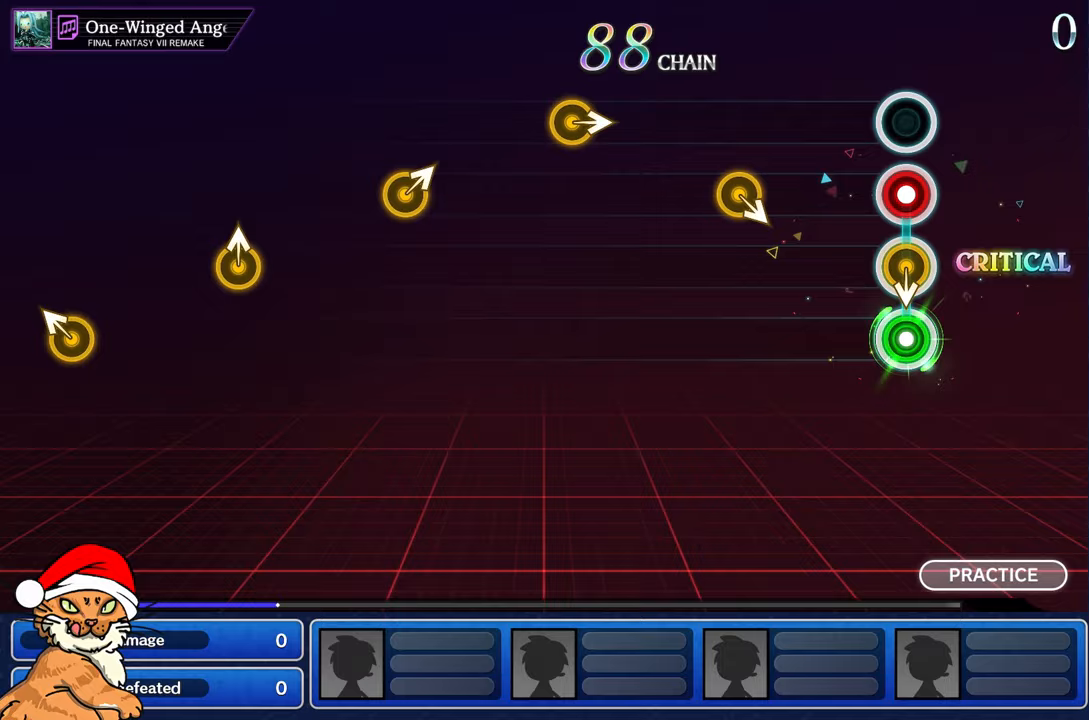
{"dt_ms": 500, "buttons": ["R1"], "left_stick": "center", "right_stick": "center", "events": [[17, "CROSS", "down"], [33, "R1", "up"], [117, "CROSS", "up"], [483, "R1", "down"]]}
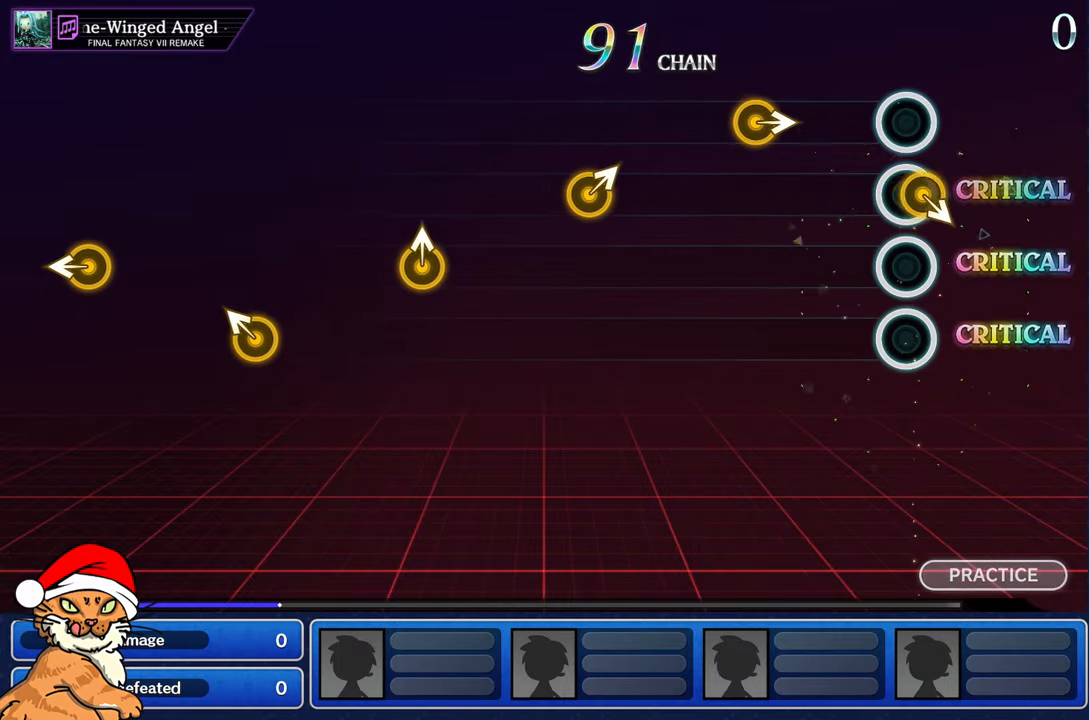
{"dt_ms": 500, "buttons": [], "left_stick": "center", "right_stick": "center", "events": [[83, "R1", "up"]]}
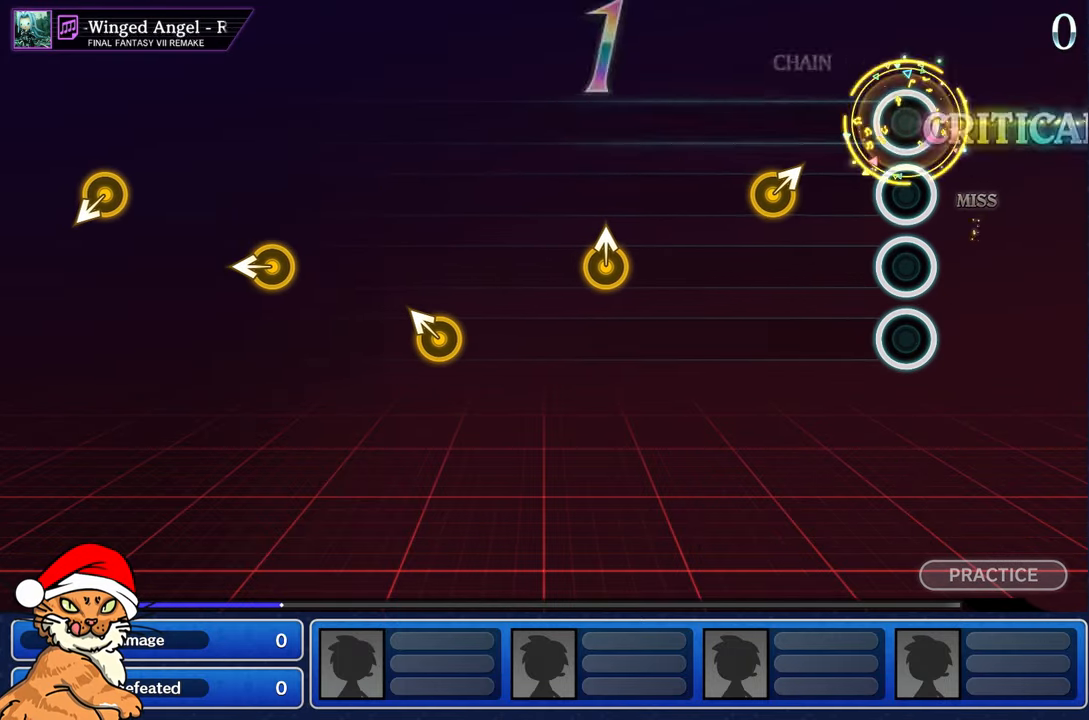
{"dt_ms": 500, "buttons": [], "left_stick": "right", "right_stick": "center", "events": [[350, "left_stick", "right"]]}
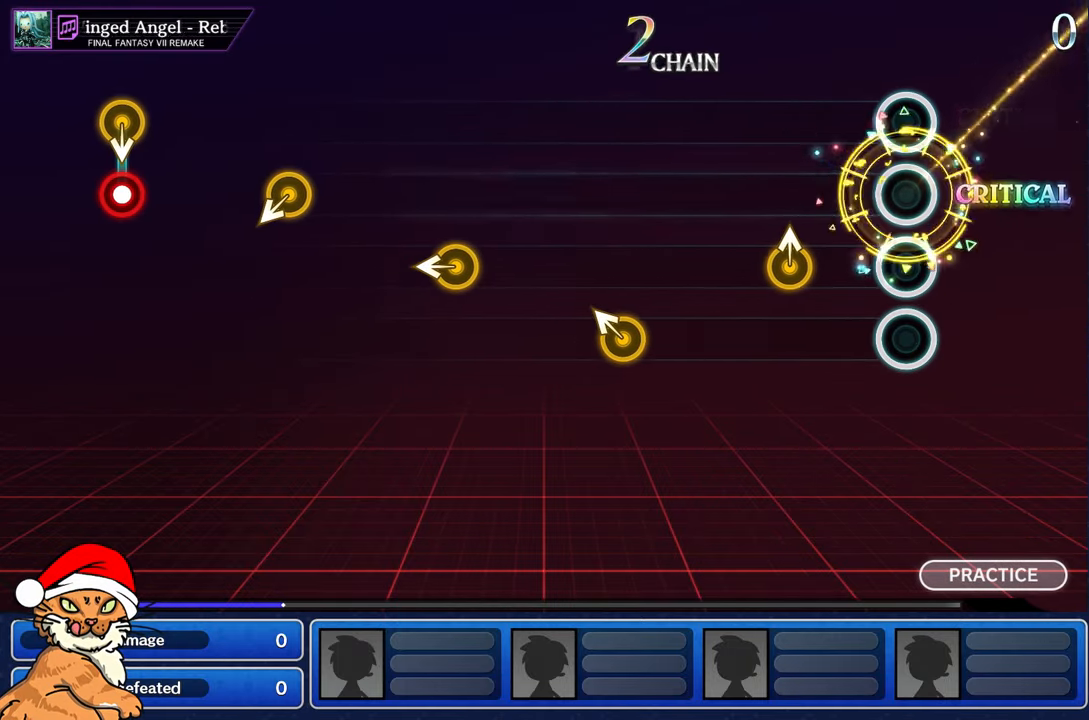
{"dt_ms": 500, "buttons": [], "left_stick": "center", "right_stick": "center", "events": [[17, "left_stick", "center"], [317, "left_stick", "up"], [367, "left_stick", "up-left"], [483, "left_stick", "center"]]}
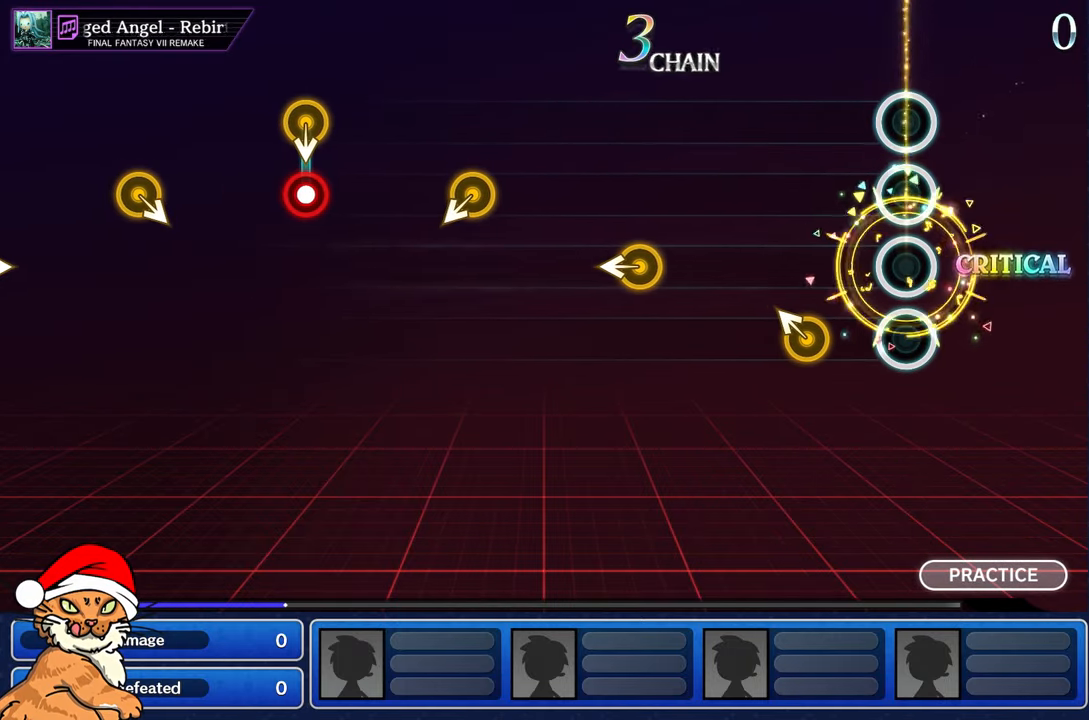
{"dt_ms": 500, "buttons": [], "left_stick": "center", "right_stick": "center", "events": [[283, "left_stick", "up-left"], [417, "left_stick", "center"]]}
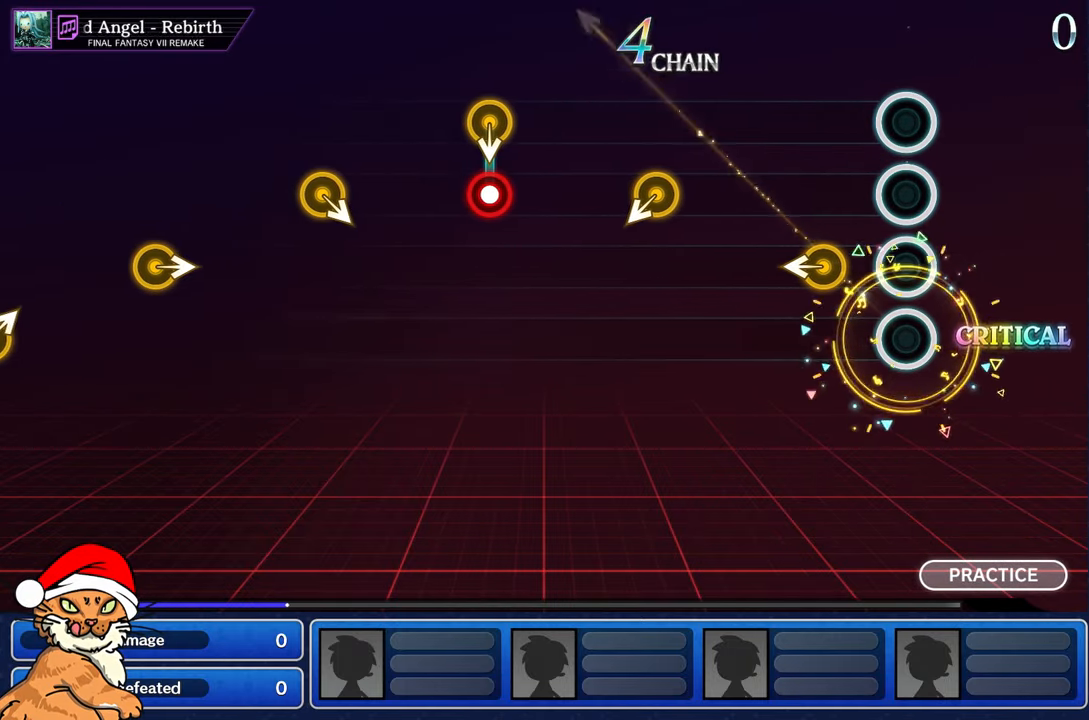
{"dt_ms": 500, "buttons": [], "left_stick": "center", "right_stick": "center", "events": [[250, "left_stick", "left"], [417, "left_stick", "center"]]}
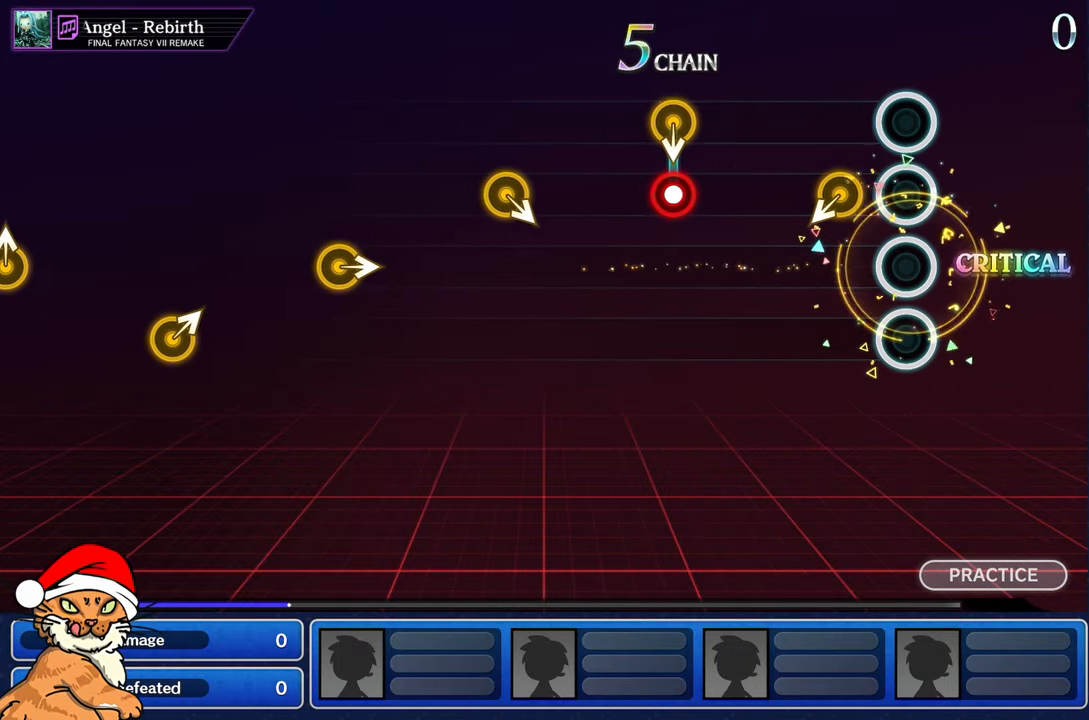
{"dt_ms": 500, "buttons": [], "left_stick": "center", "right_stick": "center"}
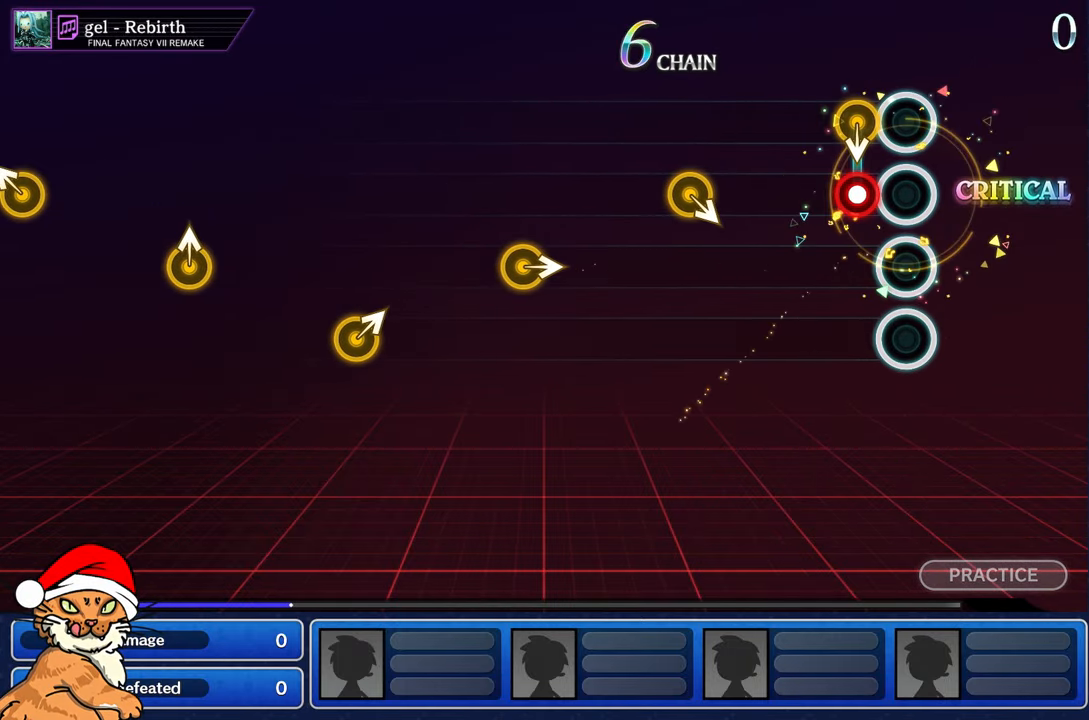
{"dt_ms": 500, "buttons": [], "left_stick": "center", "right_stick": "center", "events": [[150, "R1", "down"], [283, "R1", "up"]]}